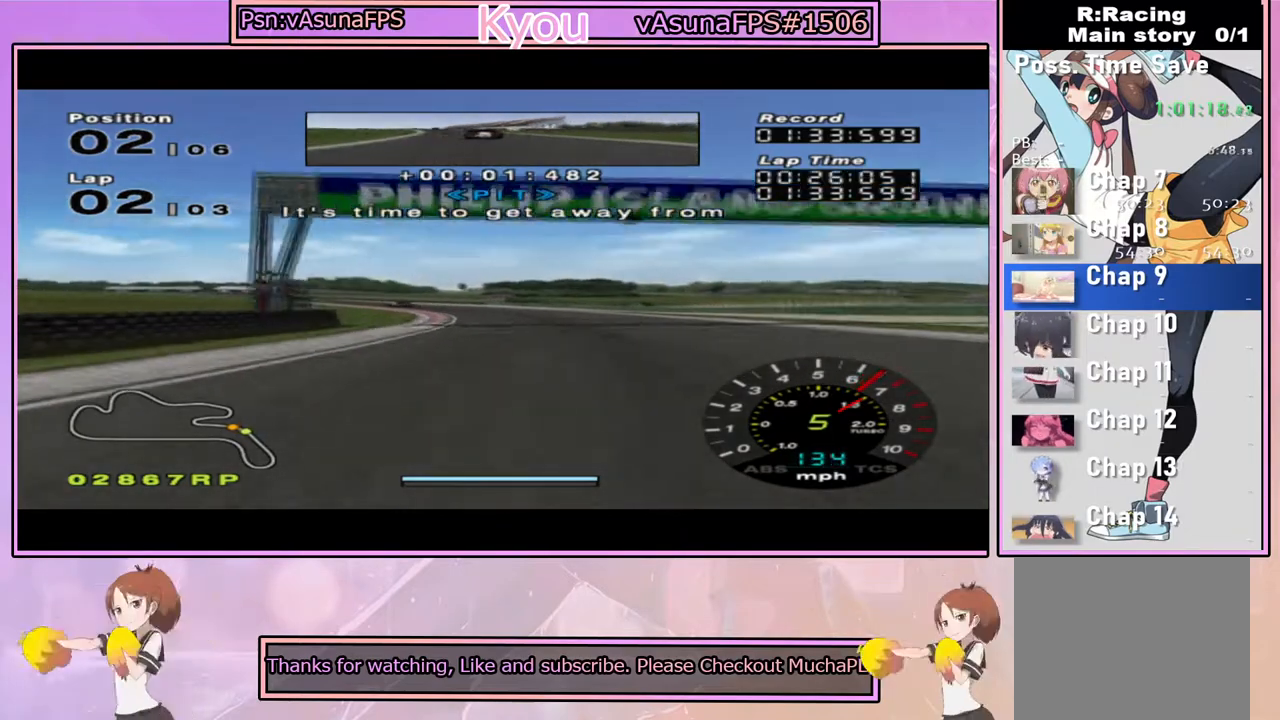
Gameplay with a controller (PlayStation layout); each line is a JSON object with the inputs held at the frame after it (dt_ms = milliseconds from this image to that frame). "events" lists button and stick changes between this image and that frame as [ms after this image, input, new state], when the widget could be followed in between.
{"dt_ms": 500, "buttons": ["CROSS"], "left_stick": "center", "right_stick": "center", "events": [[200, "left_stick", "left"], [417, "left_stick", "center"]]}
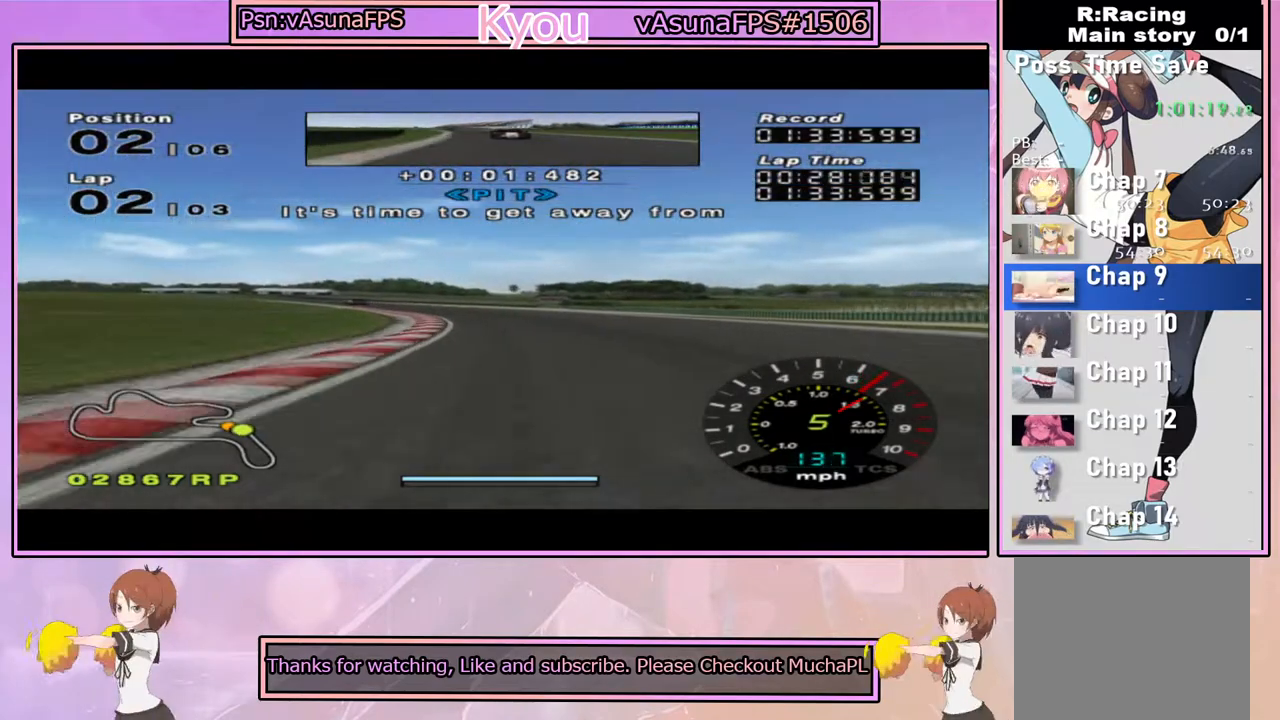
{"dt_ms": 500, "buttons": ["CROSS"], "left_stick": "left", "right_stick": "center", "events": [[33, "left_stick", "left"], [200, "left_stick", "center"], [383, "left_stick", "left"]]}
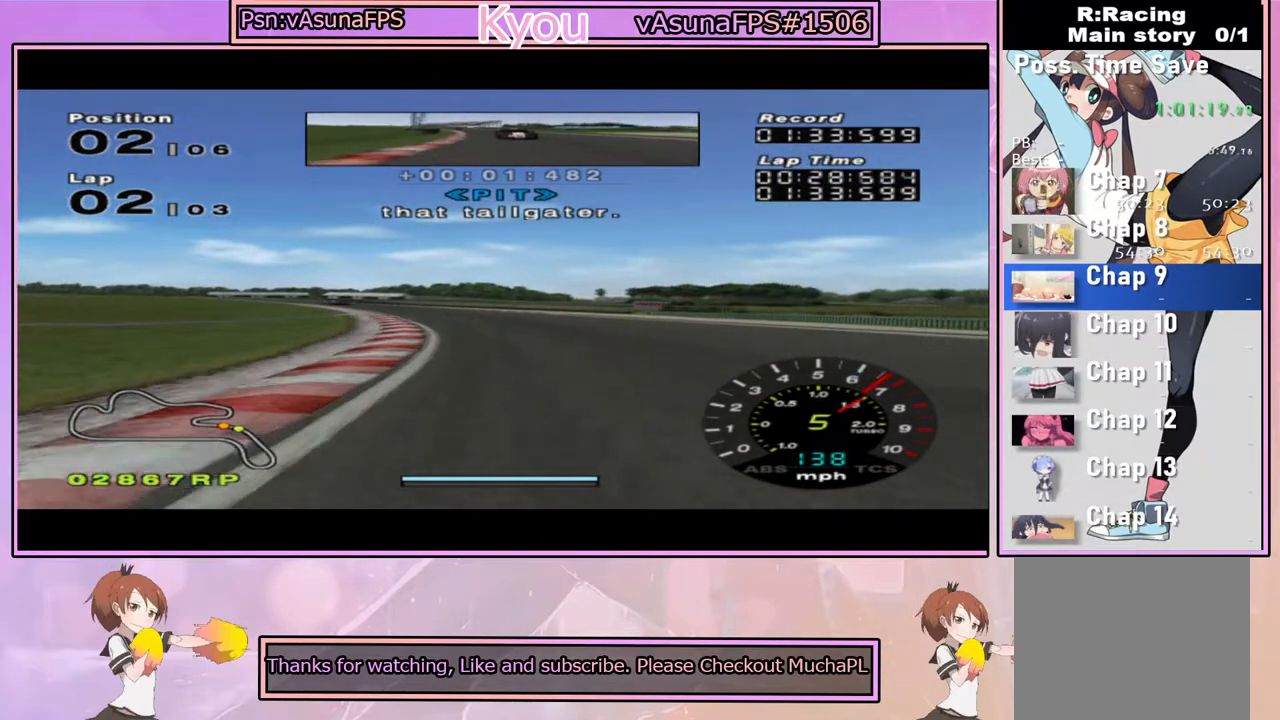
{"dt_ms": 1000, "buttons": ["CROSS"], "left_stick": "left", "right_stick": "center", "events": [[200, "left_stick", "center"], [300, "left_stick", "left"], [517, "left_stick", "center"], [700, "left_stick", "left"], [867, "left_stick", "center"], [983, "left_stick", "left"]]}
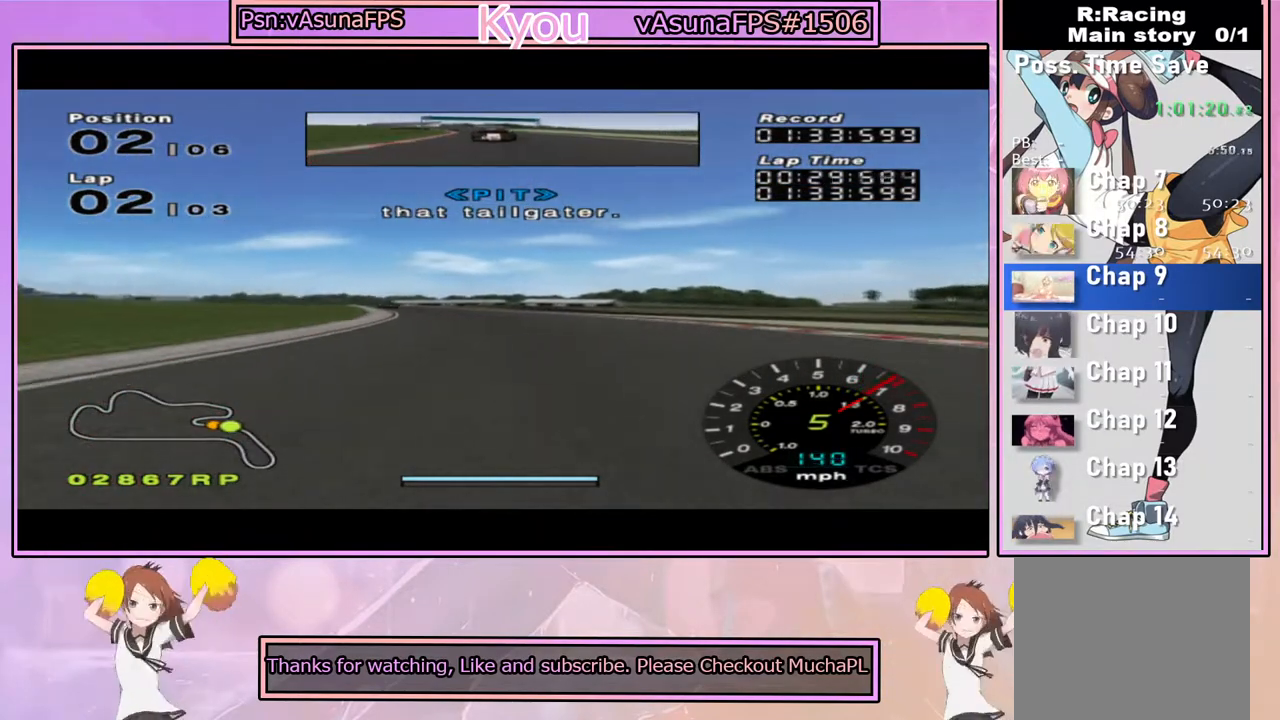
{"dt_ms": 500, "buttons": ["CROSS"], "left_stick": "center", "right_stick": "center", "events": [[217, "left_stick", "center"], [350, "left_stick", "left"], [500, "left_stick", "center"]]}
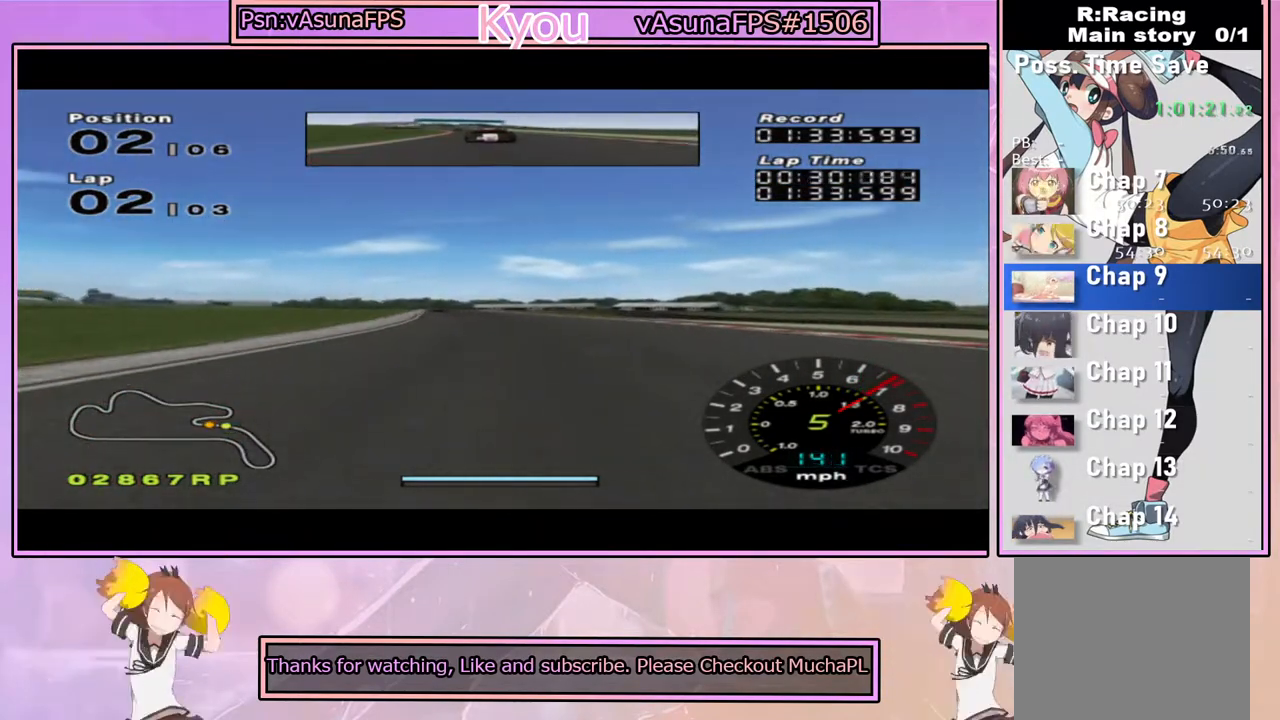
{"dt_ms": 500, "buttons": ["CROSS"], "left_stick": "center", "right_stick": "center", "events": []}
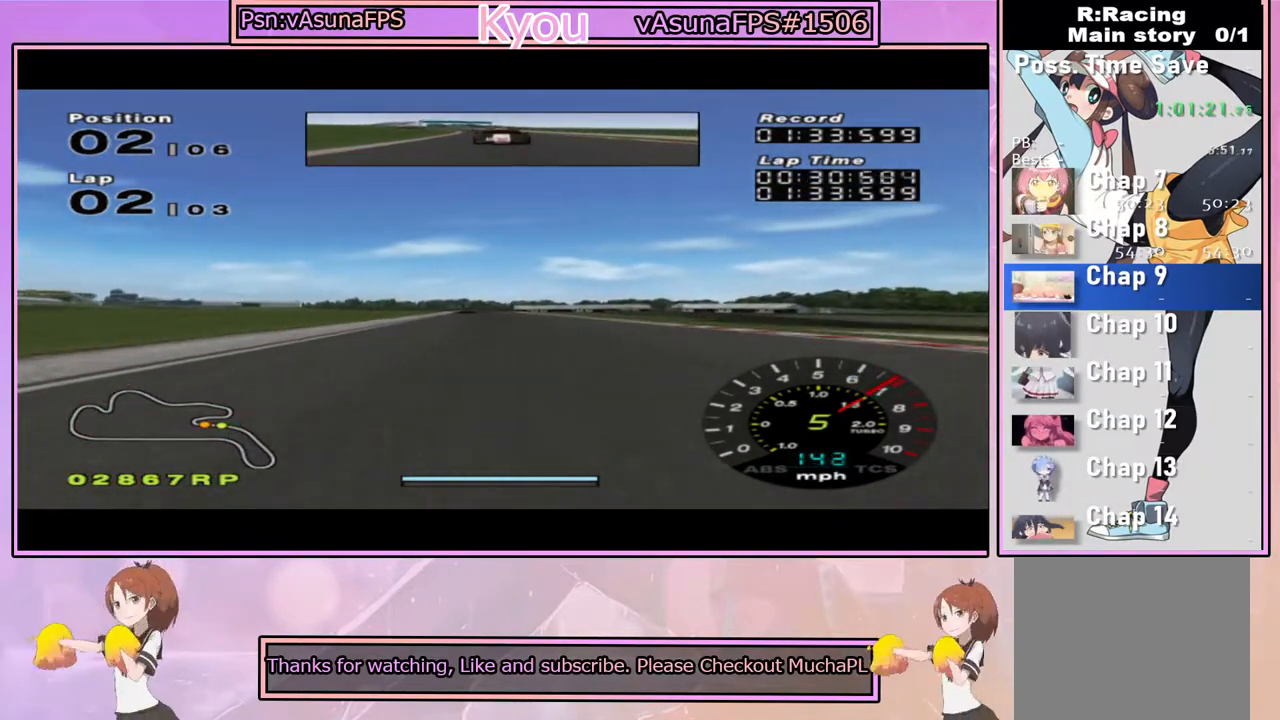
{"dt_ms": 500, "buttons": ["CROSS"], "left_stick": "center", "right_stick": "center", "events": [[83, "left_stick", "left"], [267, "left_stick", "center"]]}
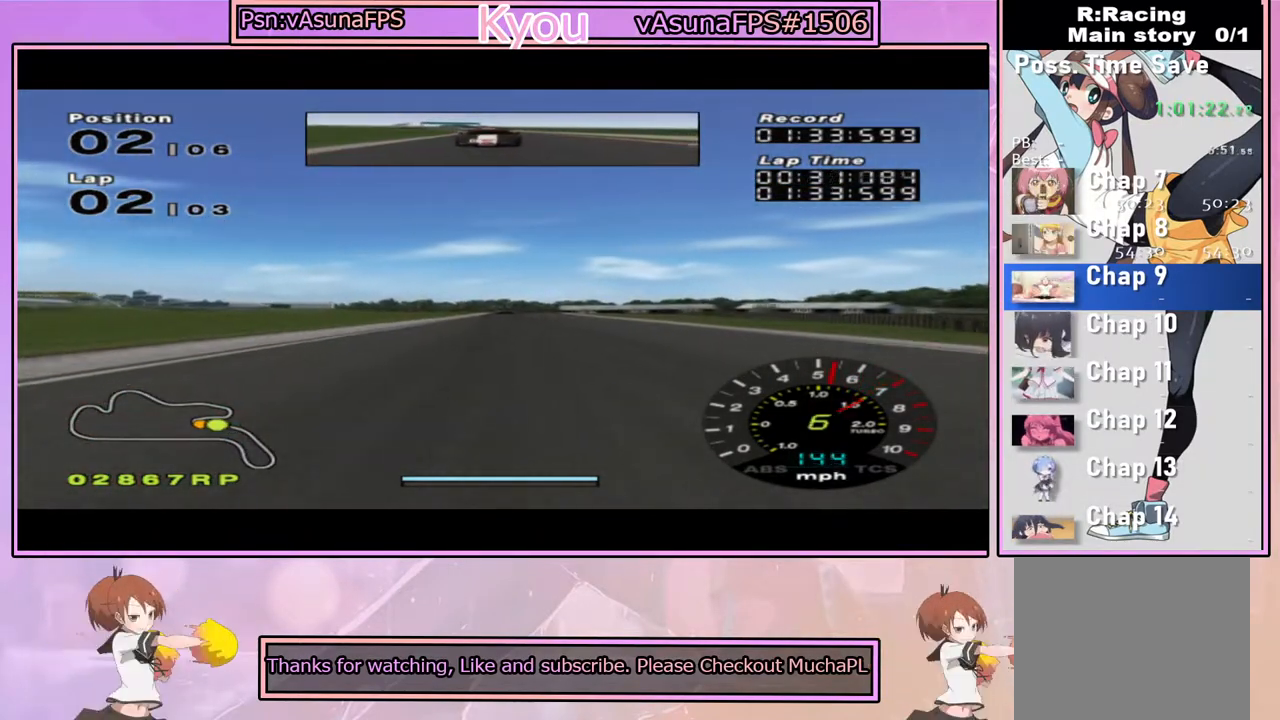
{"dt_ms": 500, "buttons": ["CROSS"], "left_stick": "center", "right_stick": "center", "events": []}
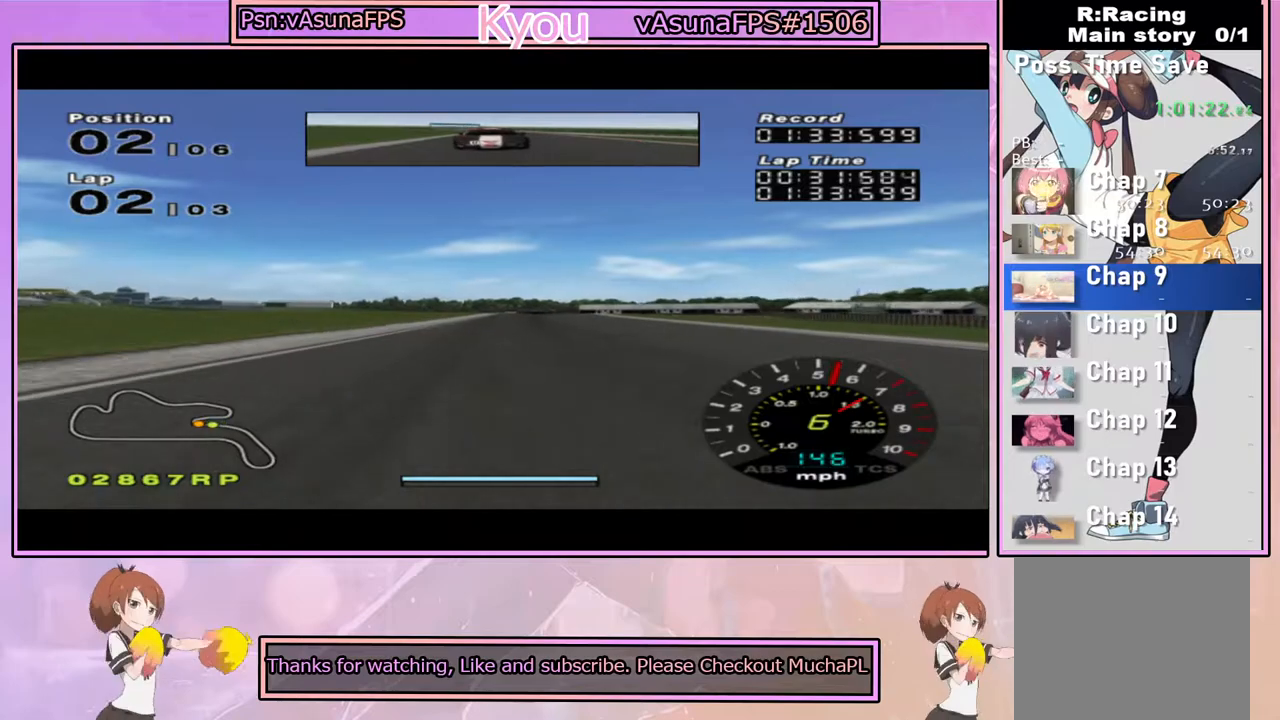
{"dt_ms": 500, "buttons": ["SQUARE"], "left_stick": "right", "right_stick": "center", "events": [[200, "left_stick", "right"], [283, "left_stick", "center"], [417, "CROSS", "up"], [417, "SQUARE", "down"], [500, "left_stick", "right"]]}
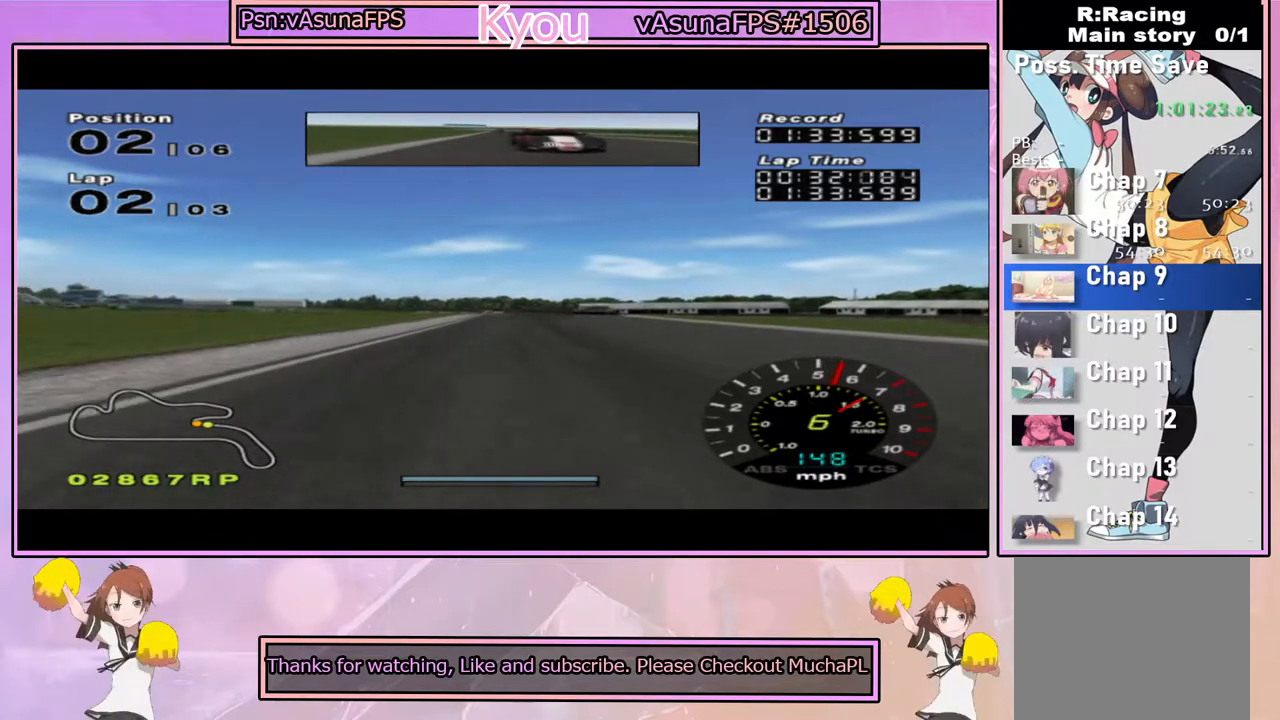
{"dt_ms": 500, "buttons": ["SQUARE"], "left_stick": "right", "right_stick": "center", "events": [[150, "left_stick", "center"], [483, "left_stick", "right"]]}
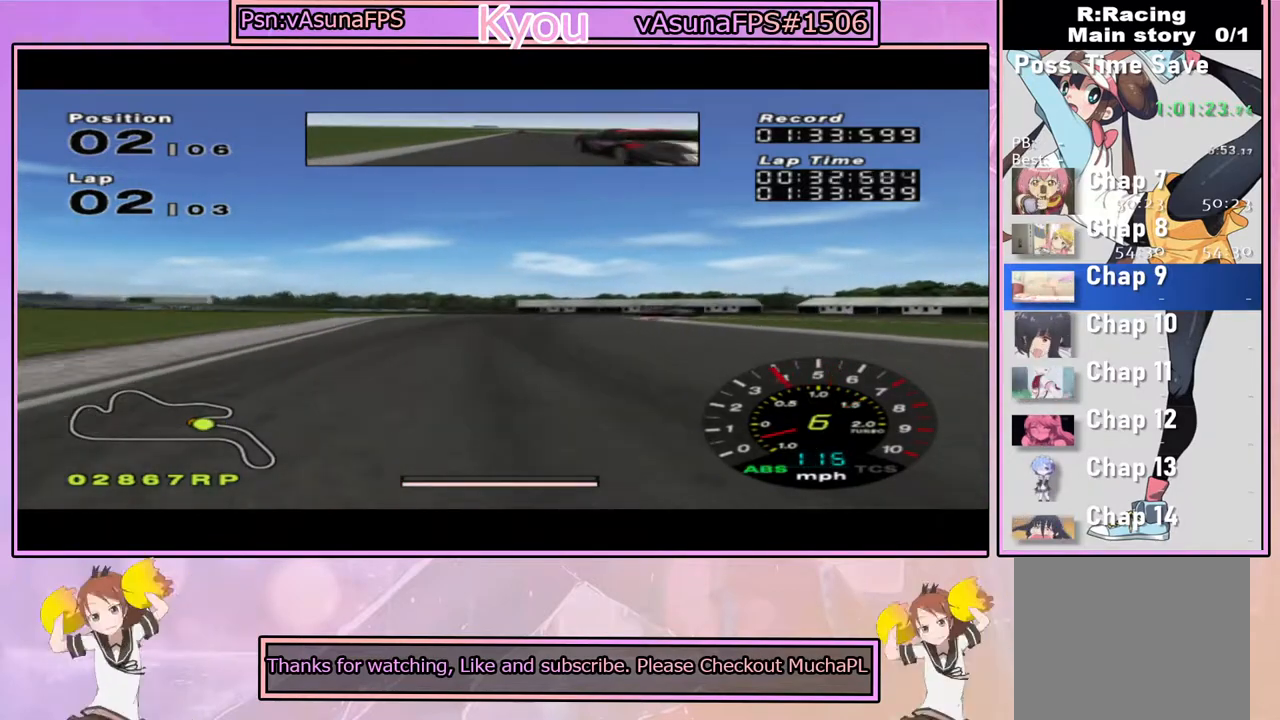
{"dt_ms": 500, "buttons": ["SQUARE"], "left_stick": "right", "right_stick": "center", "events": [[150, "left_stick", "center"], [367, "left_stick", "right"]]}
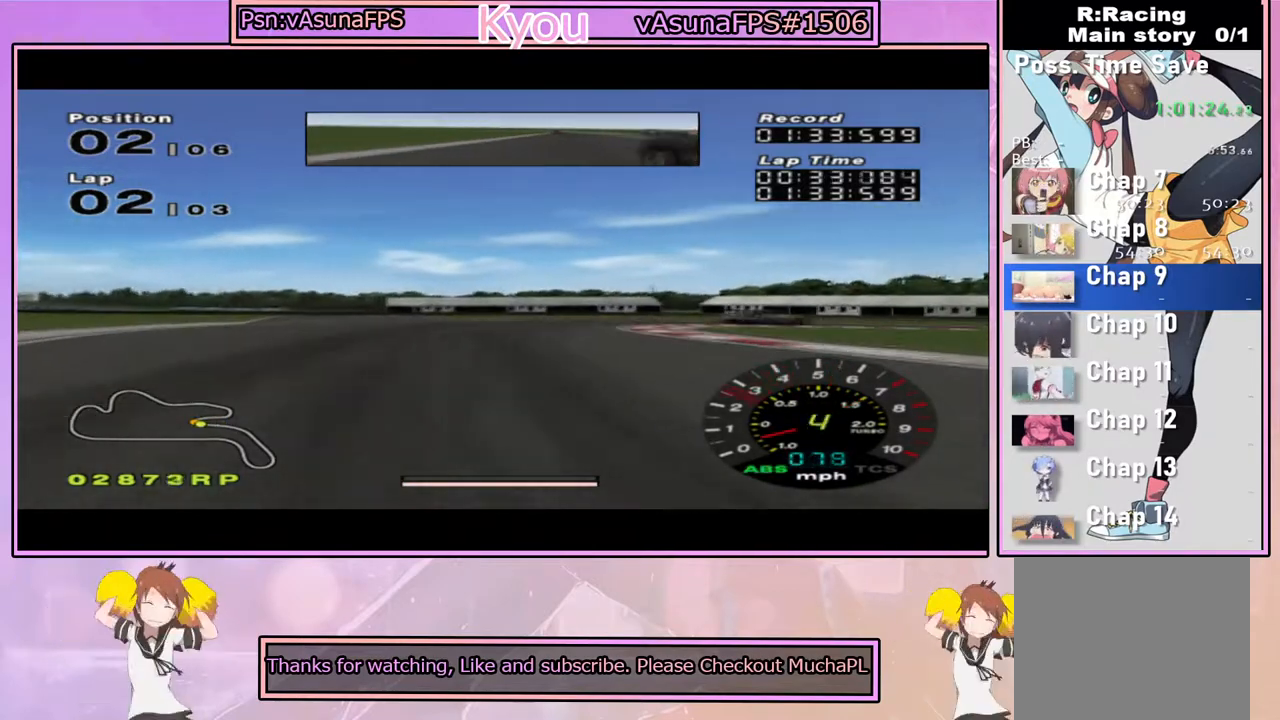
{"dt_ms": 500, "buttons": ["CROSS"], "left_stick": "right", "right_stick": "center", "events": [[33, "SQUARE", "up"], [67, "CROSS", "down"], [300, "CROSS", "up"], [450, "CROSS", "down"]]}
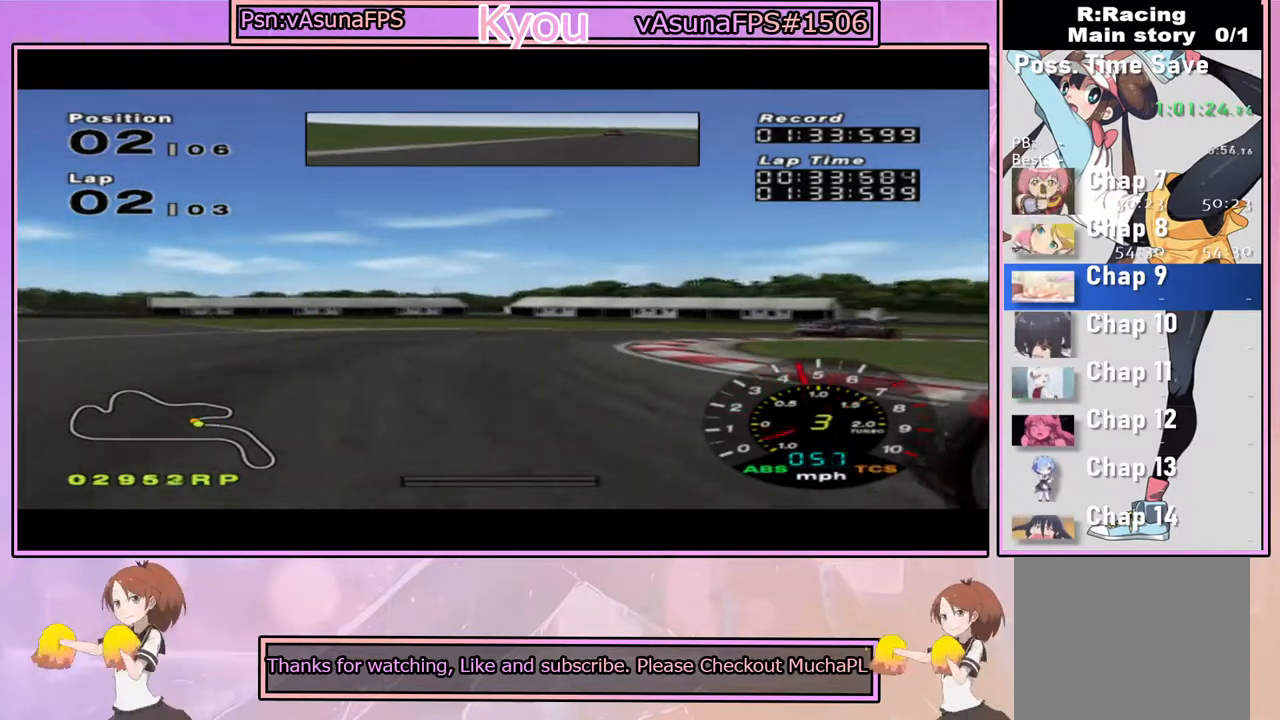
{"dt_ms": 500, "buttons": ["CROSS"], "left_stick": "right", "right_stick": "center", "events": []}
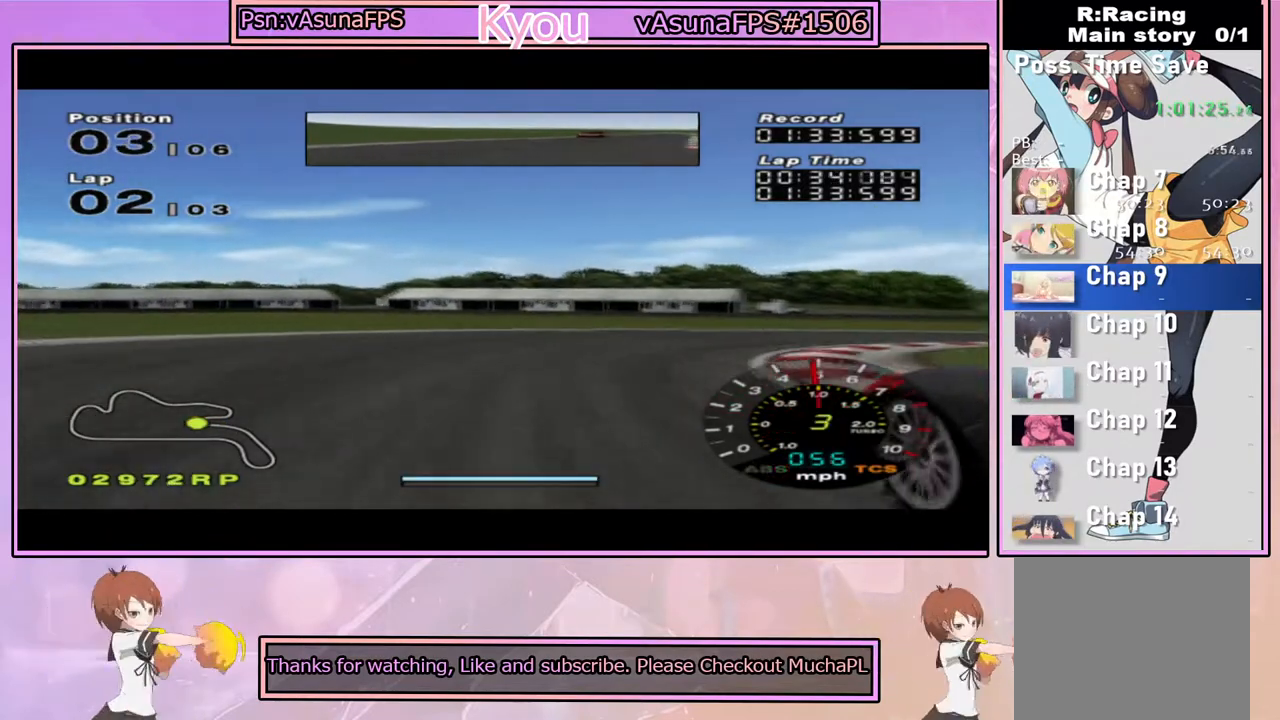
{"dt_ms": 500, "buttons": ["CROSS"], "left_stick": "right", "right_stick": "center", "events": [[83, "CROSS", "up"], [183, "CROSS", "down"]]}
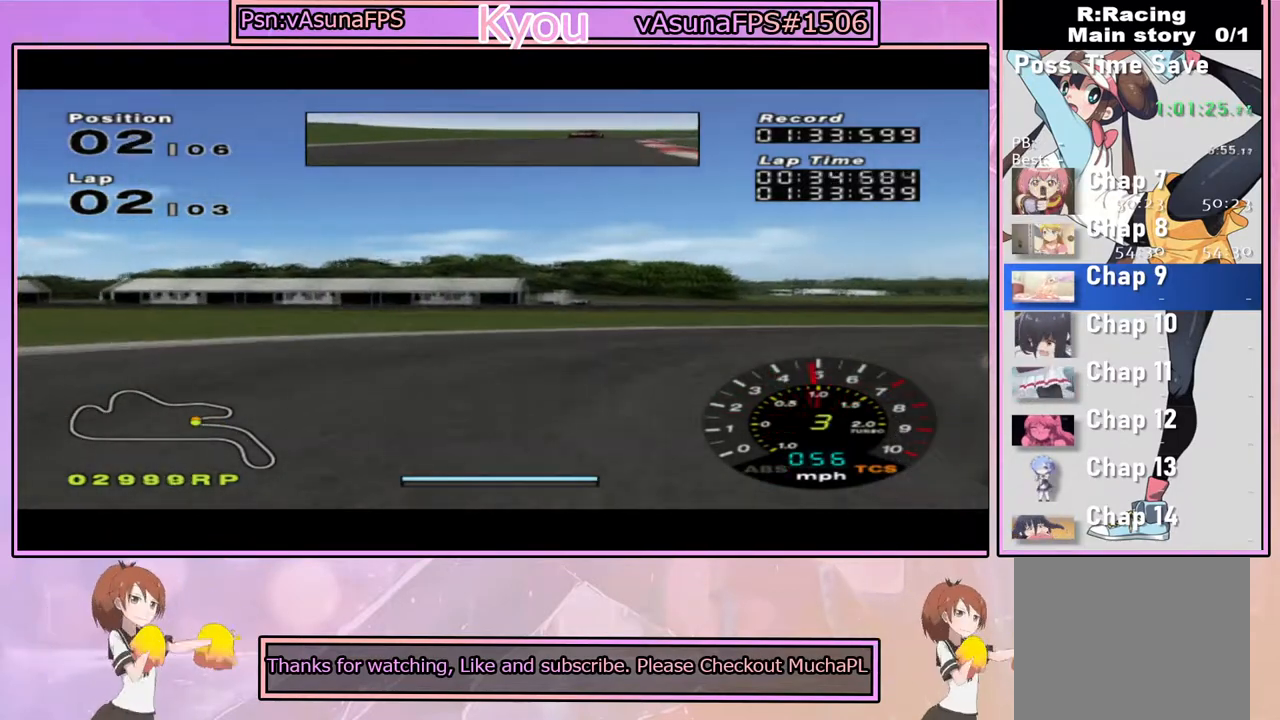
{"dt_ms": 500, "buttons": [], "left_stick": "right", "right_stick": "center", "events": [[217, "CROSS", "up"]]}
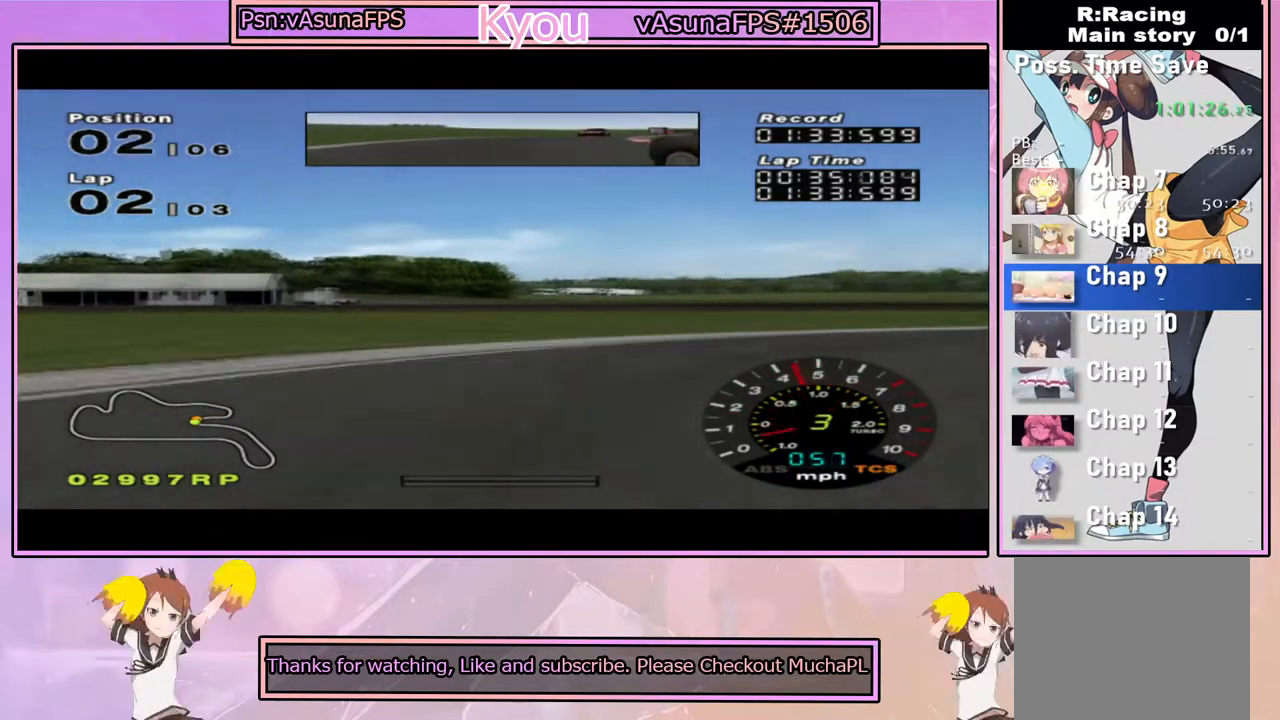
{"dt_ms": 500, "buttons": ["CROSS"], "left_stick": "right", "right_stick": "center", "events": [[417, "CROSS", "down"]]}
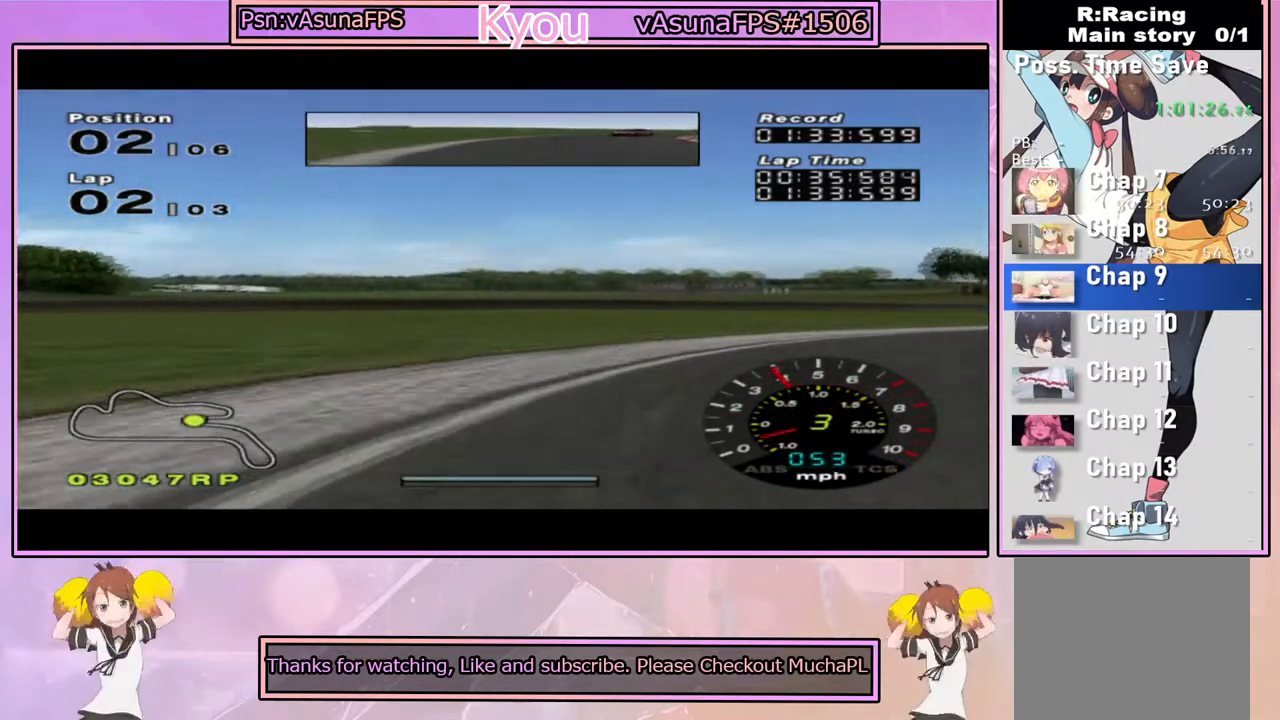
{"dt_ms": 500, "buttons": ["CROSS"], "left_stick": "right", "right_stick": "center", "events": [[67, "CROSS", "up"], [200, "CROSS", "down"], [333, "CROSS", "up"], [417, "CROSS", "down"]]}
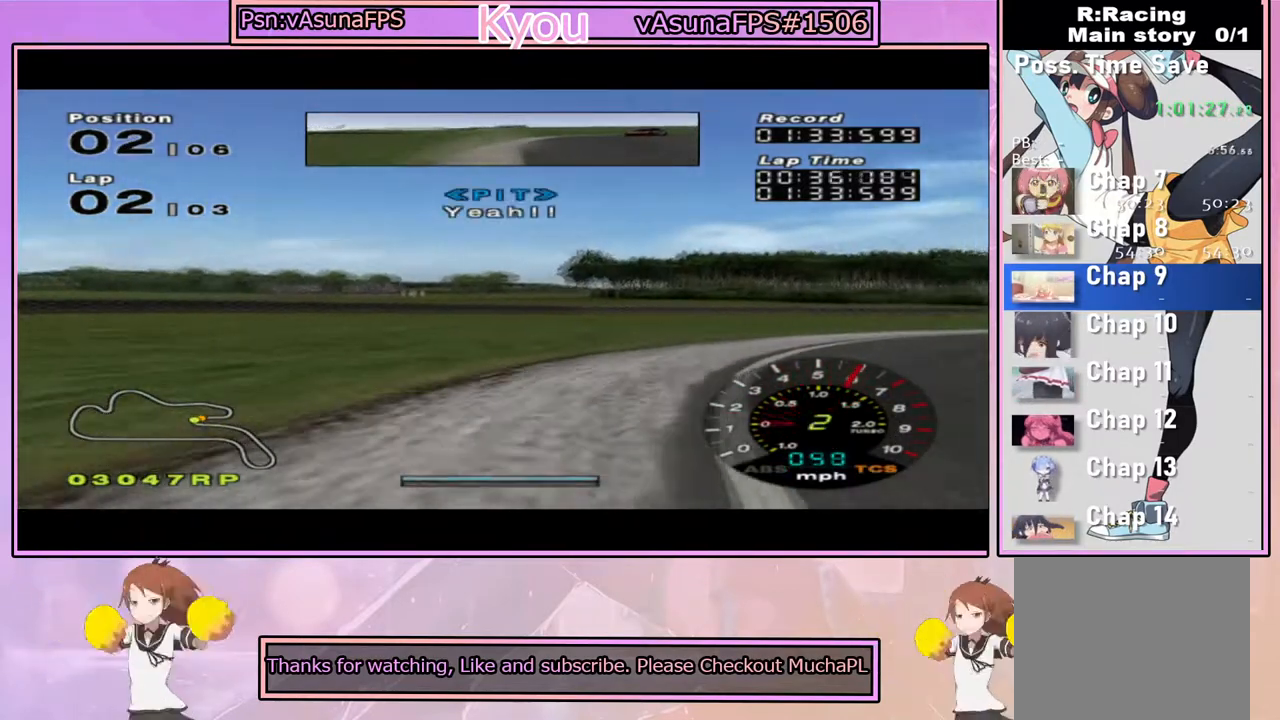
{"dt_ms": 500, "buttons": ["CROSS"], "left_stick": "right", "right_stick": "center", "events": []}
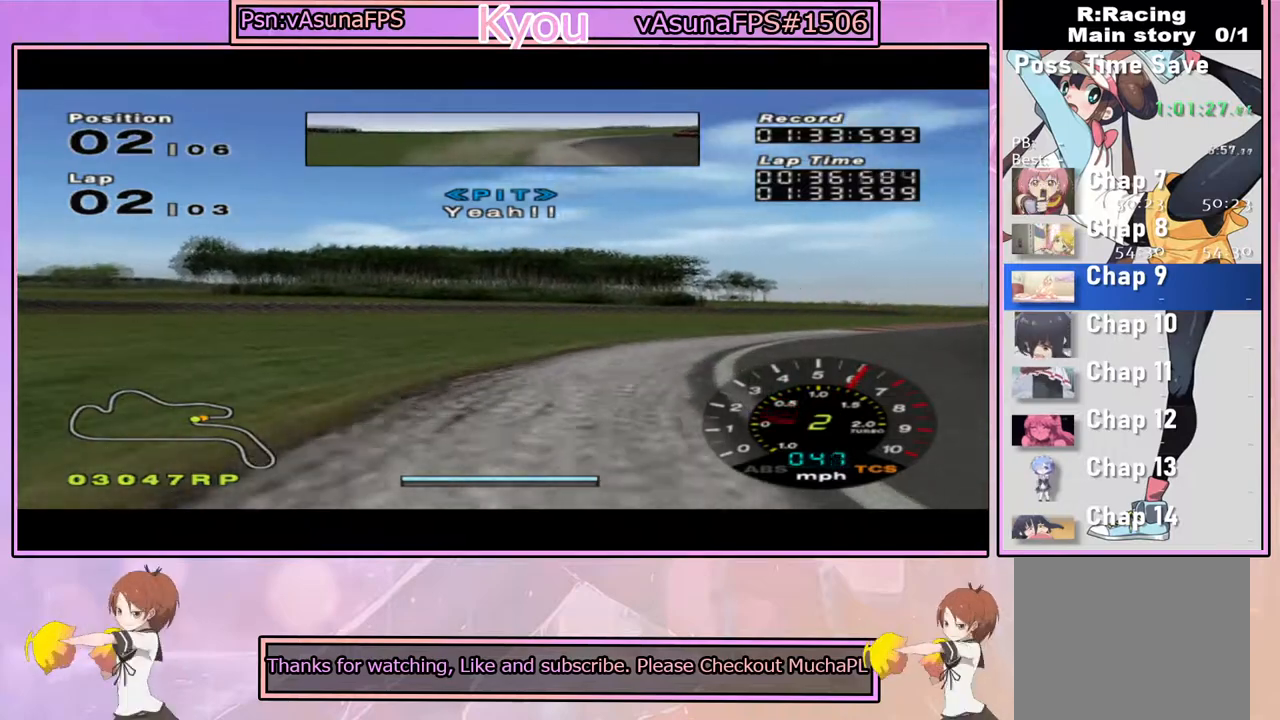
{"dt_ms": 500, "buttons": ["CROSS"], "left_stick": "center", "right_stick": "center", "events": [[133, "left_stick", "center"], [300, "left_stick", "right"], [500, "left_stick", "center"]]}
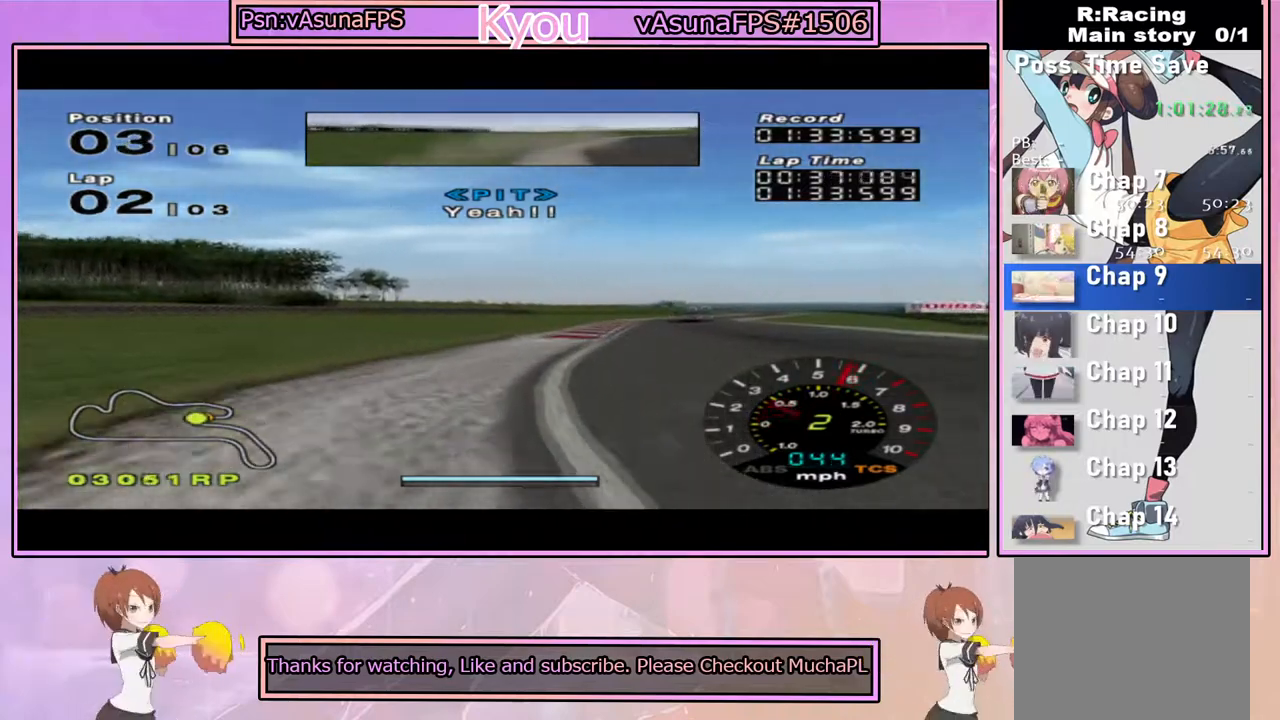
{"dt_ms": 500, "buttons": ["CROSS"], "left_stick": "center", "right_stick": "center", "events": []}
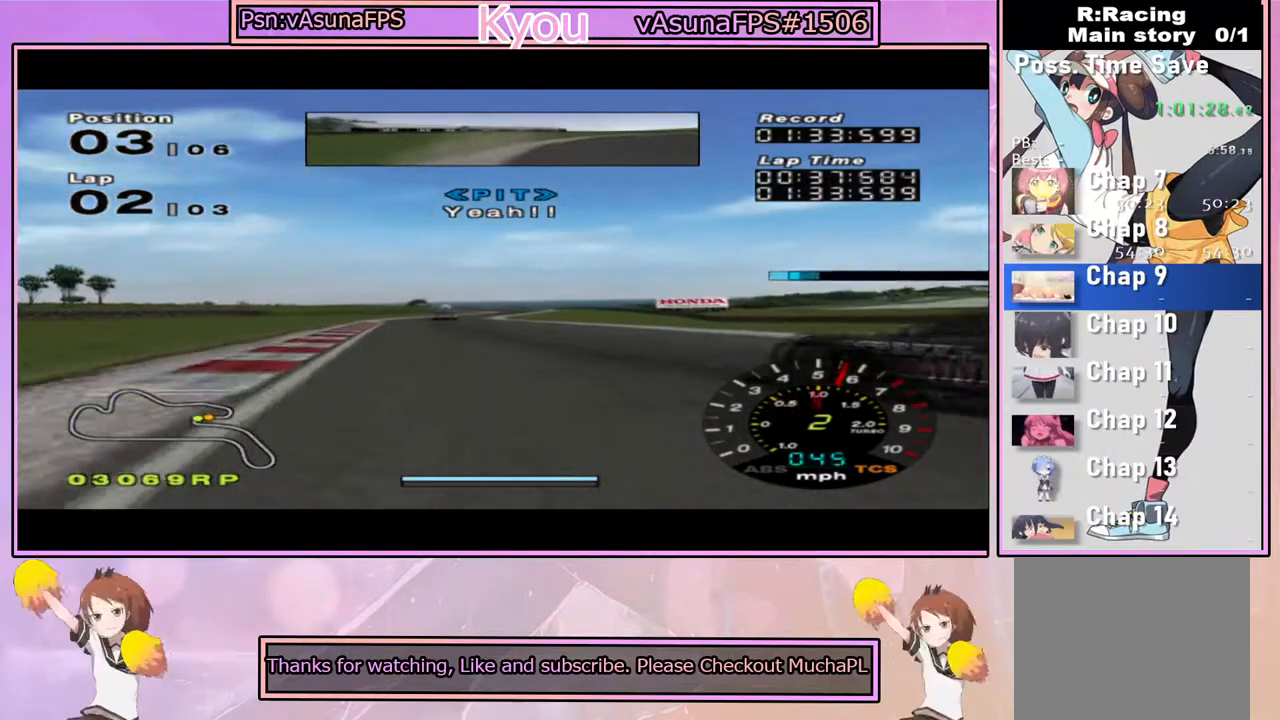
{"dt_ms": 500, "buttons": ["CROSS", "R1"], "left_stick": "right", "right_stick": "center", "events": [[117, "left_stick", "left"], [233, "left_stick", "center"], [400, "R1", "down"], [500, "left_stick", "right"]]}
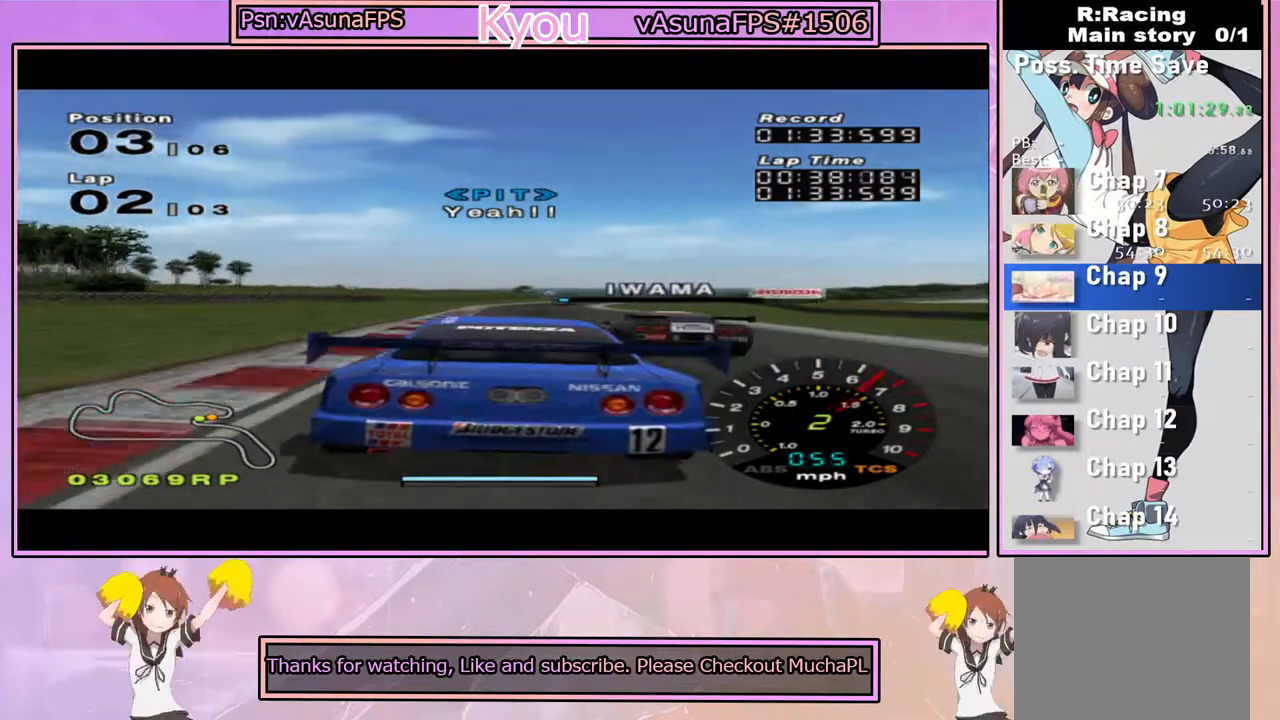
{"dt_ms": 500, "buttons": ["CROSS"], "left_stick": "center", "right_stick": "center", "events": [[67, "R1", "up"], [83, "left_stick", "center"]]}
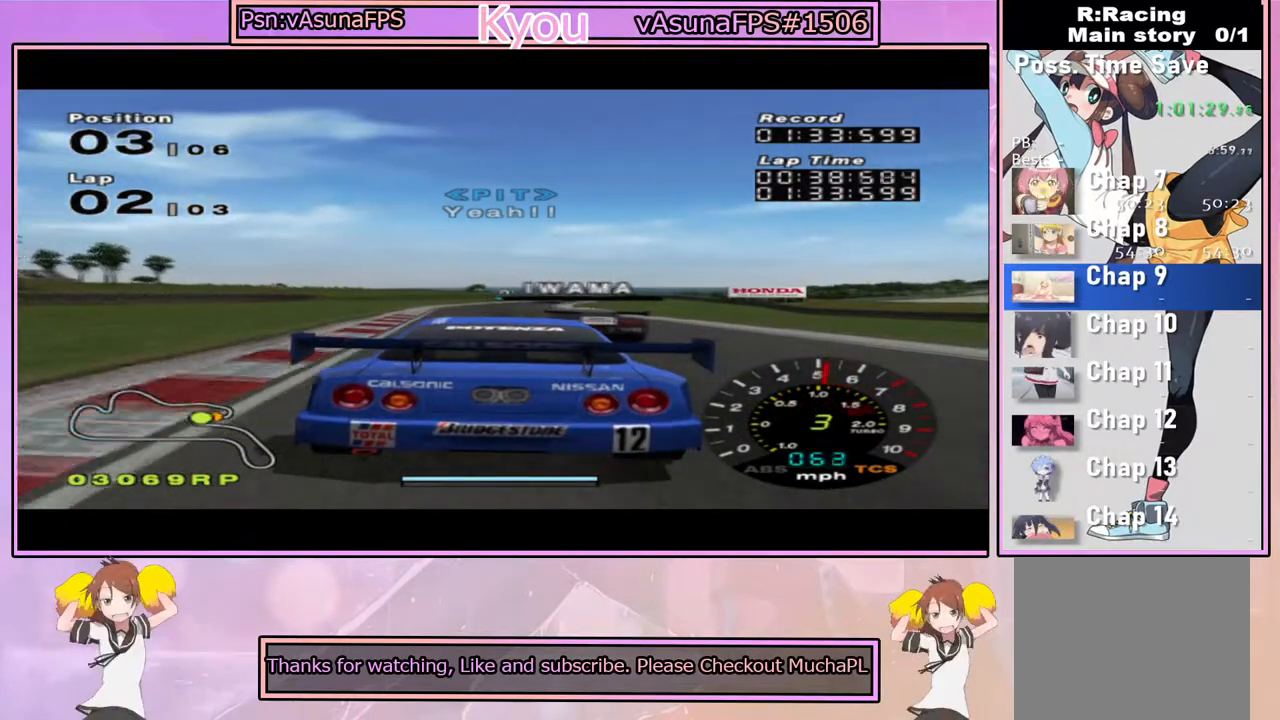
{"dt_ms": 500, "buttons": ["CROSS", "R1"], "left_stick": "center", "right_stick": "center", "events": [[433, "R1", "down"]]}
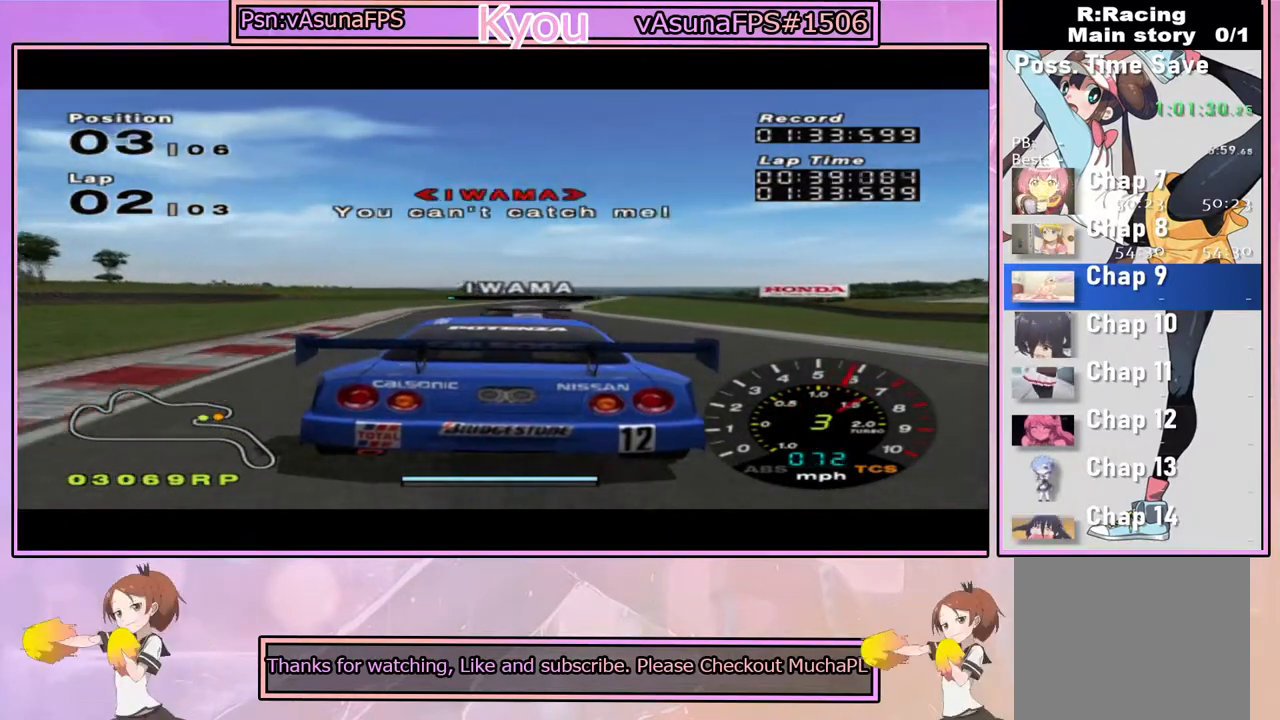
{"dt_ms": 500, "buttons": ["CROSS"], "left_stick": "center", "right_stick": "center", "events": [[67, "R1", "up"]]}
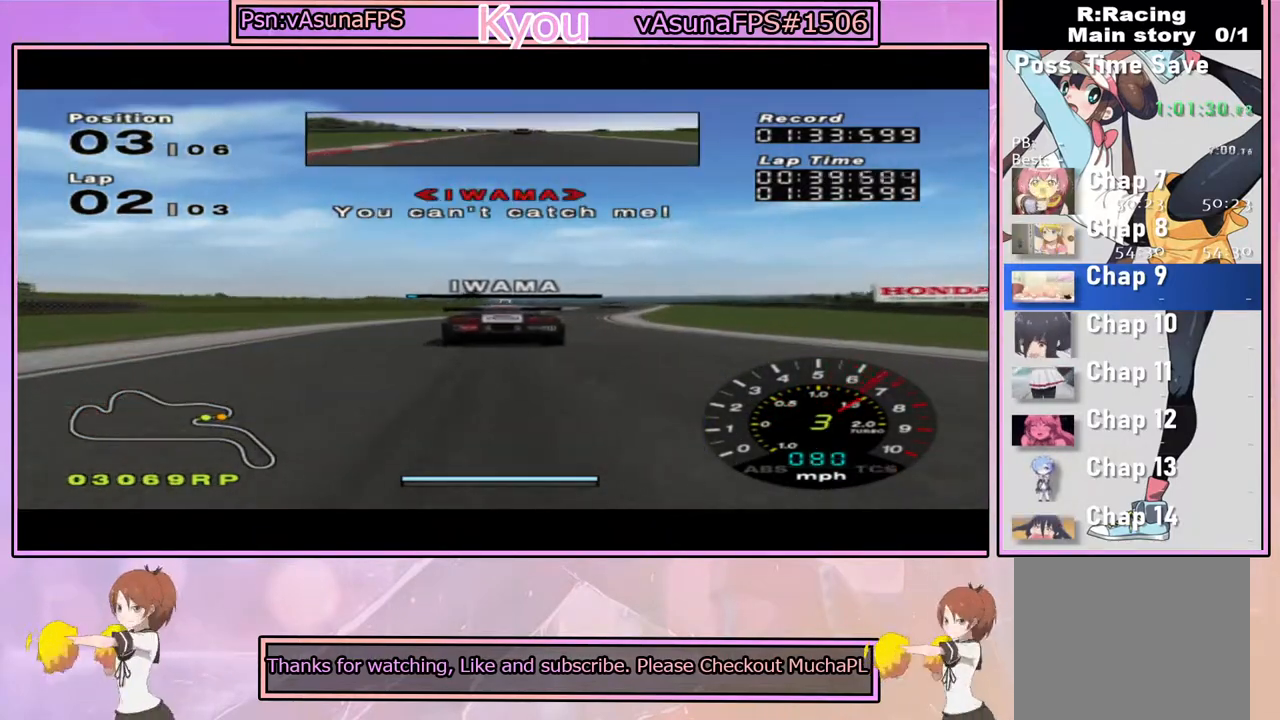
{"dt_ms": 500, "buttons": ["CROSS"], "left_stick": "center", "right_stick": "center", "events": [[183, "left_stick", "right"], [300, "left_stick", "center"]]}
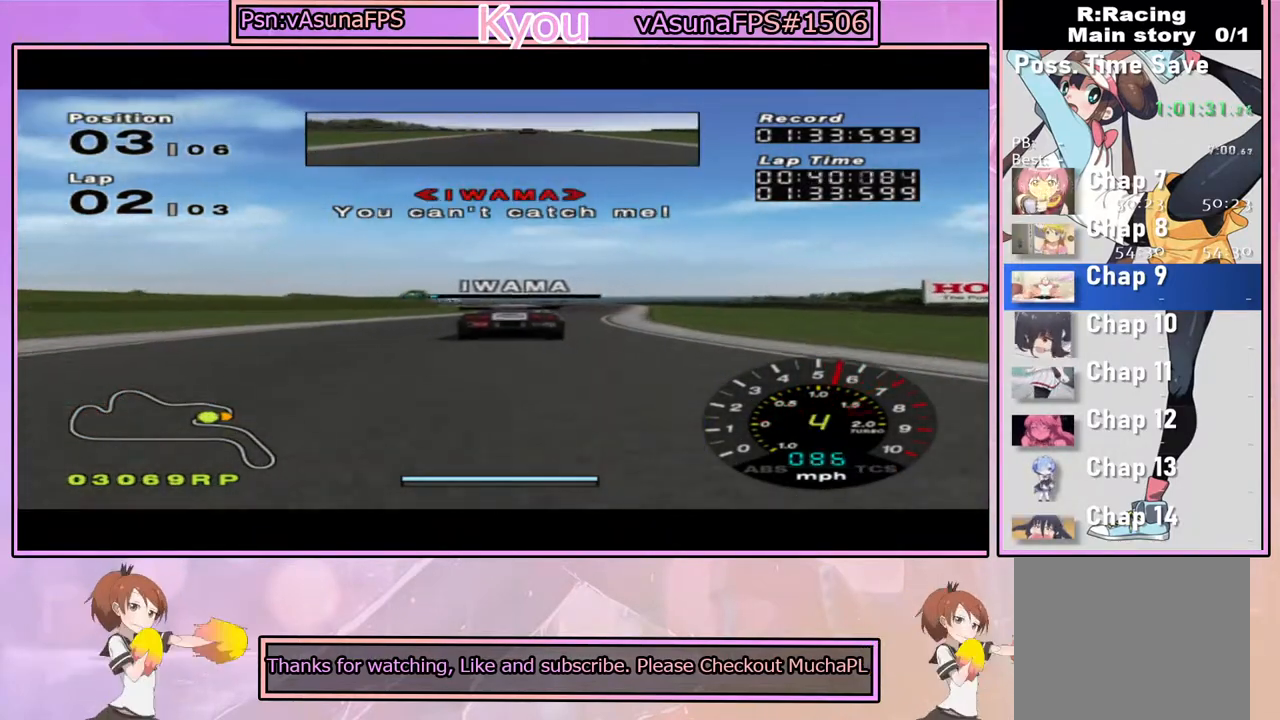
{"dt_ms": 500, "buttons": ["CROSS"], "left_stick": "center", "right_stick": "center", "events": [[33, "left_stick", "right"], [150, "left_stick", "center"]]}
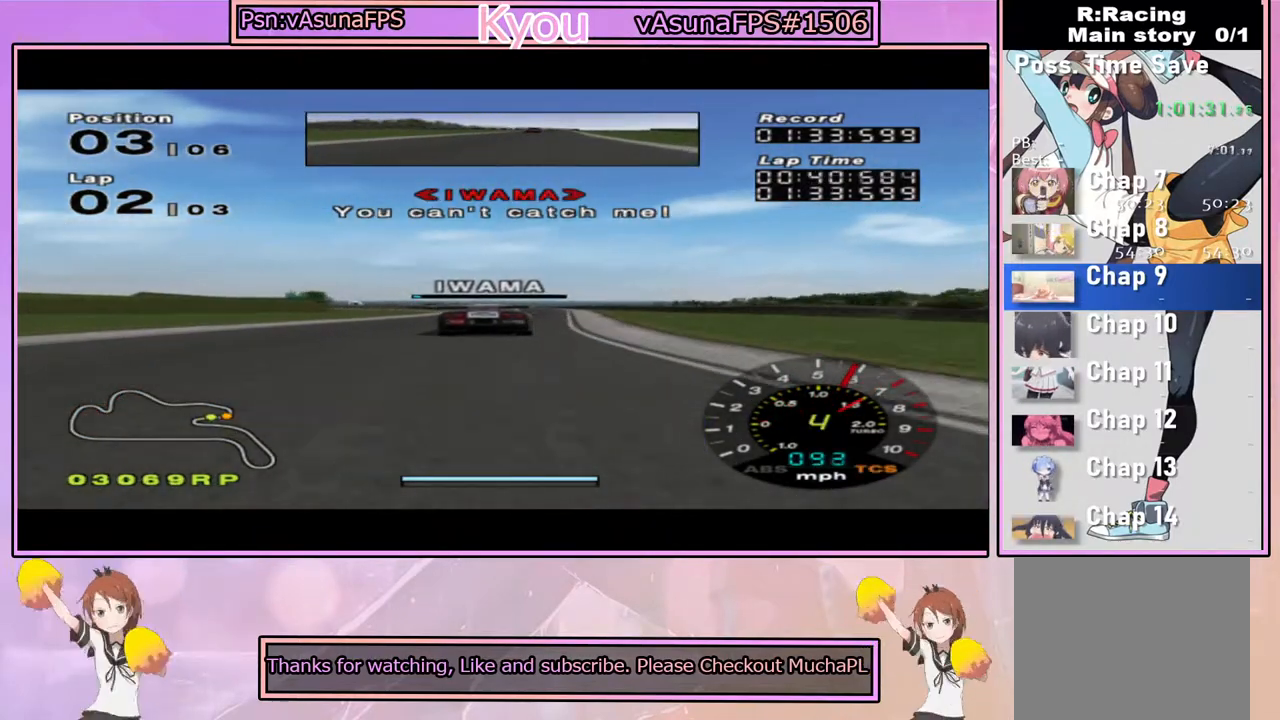
{"dt_ms": 500, "buttons": ["CROSS"], "left_stick": "center", "right_stick": "center", "events": [[283, "left_stick", "right"], [367, "left_stick", "center"]]}
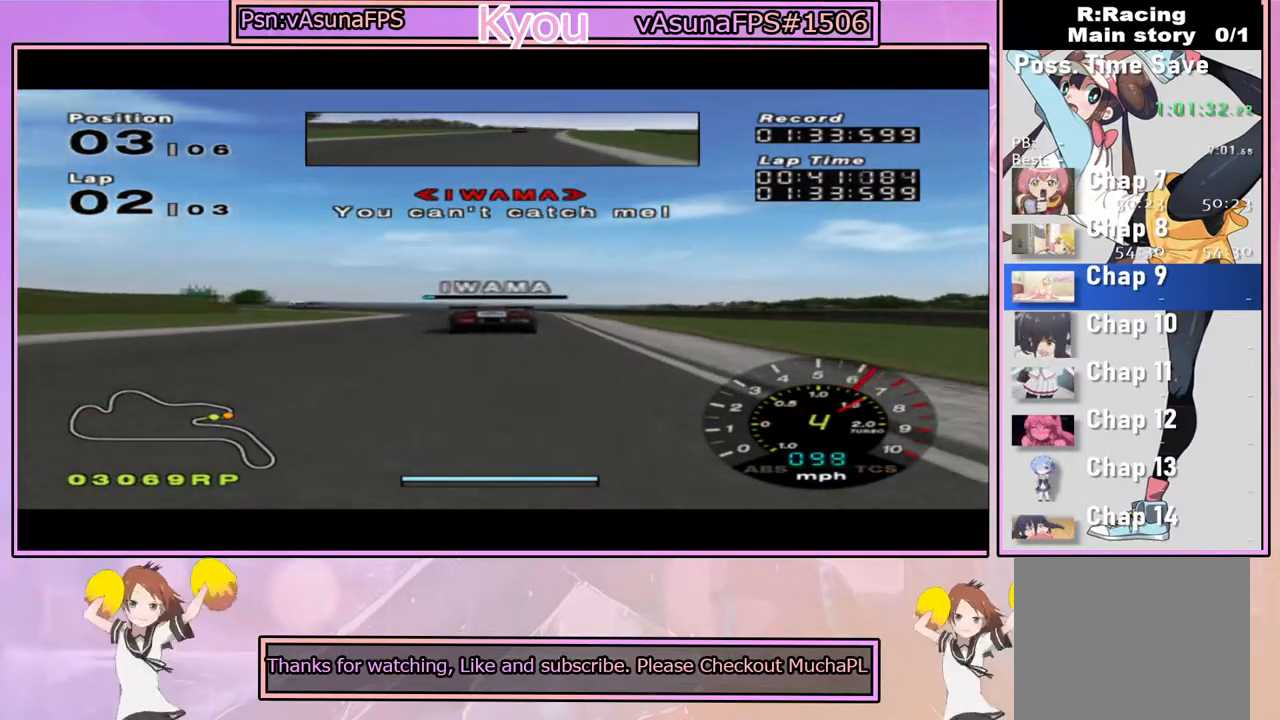
{"dt_ms": 500, "buttons": ["CROSS"], "left_stick": "center", "right_stick": "center", "events": [[150, "left_stick", "left"], [300, "left_stick", "center"]]}
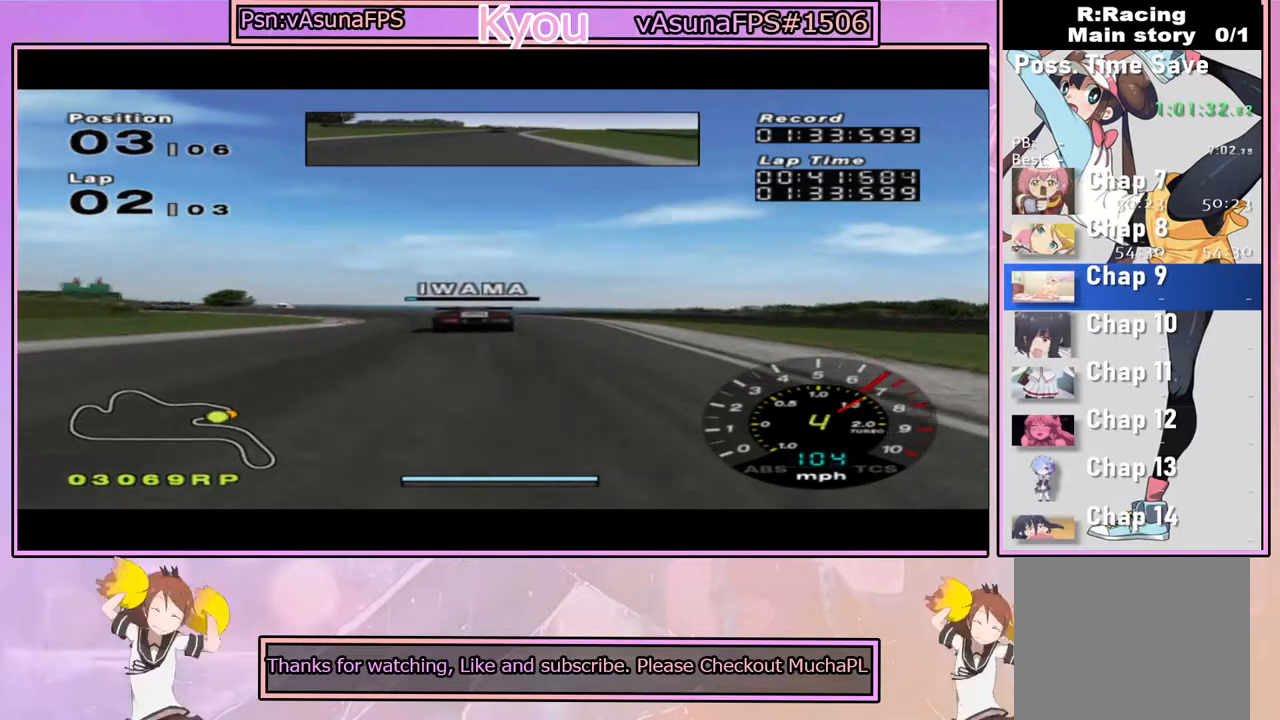
{"dt_ms": 500, "buttons": [], "left_stick": "left", "right_stick": "center", "events": [[183, "left_stick", "left"], [233, "CROSS", "up"], [400, "SQUARE", "down"], [500, "SQUARE", "up"]]}
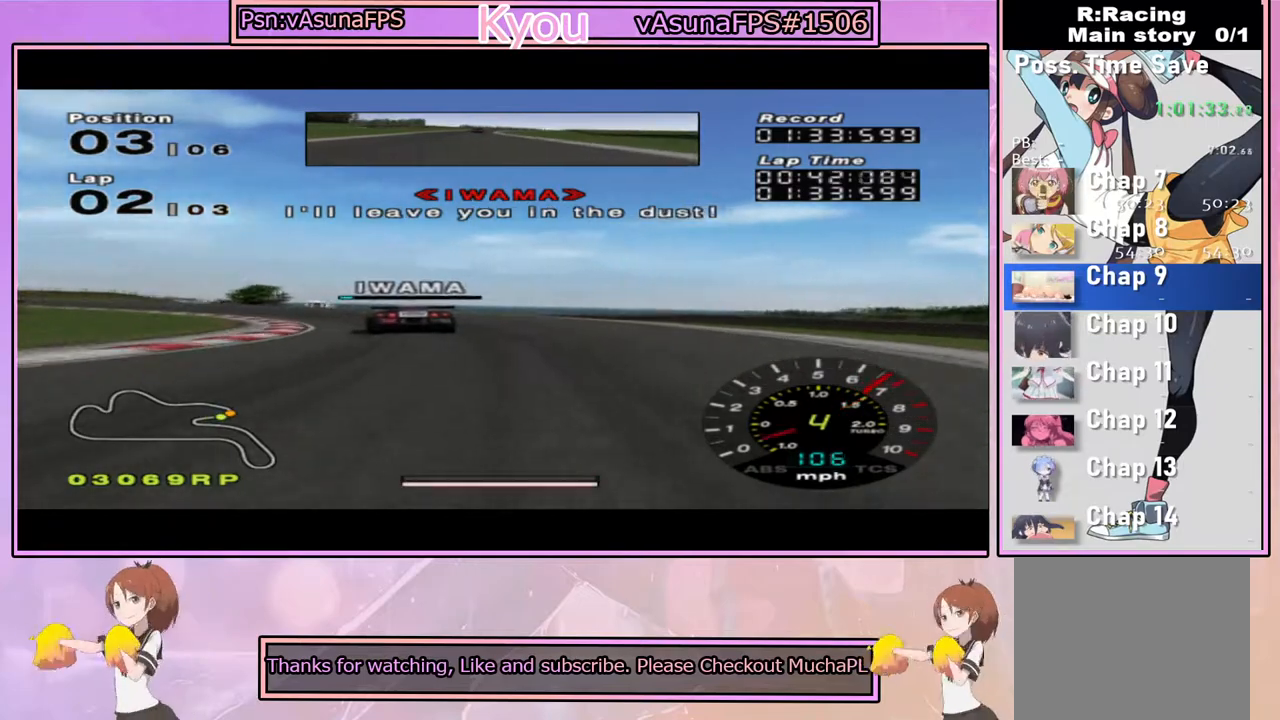
{"dt_ms": 500, "buttons": ["CROSS"], "left_stick": "center", "right_stick": "center", "events": [[17, "left_stick", "center"], [133, "CROSS", "down"], [133, "left_stick", "left"], [183, "CROSS", "up"], [467, "CROSS", "down"], [467, "left_stick", "center"]]}